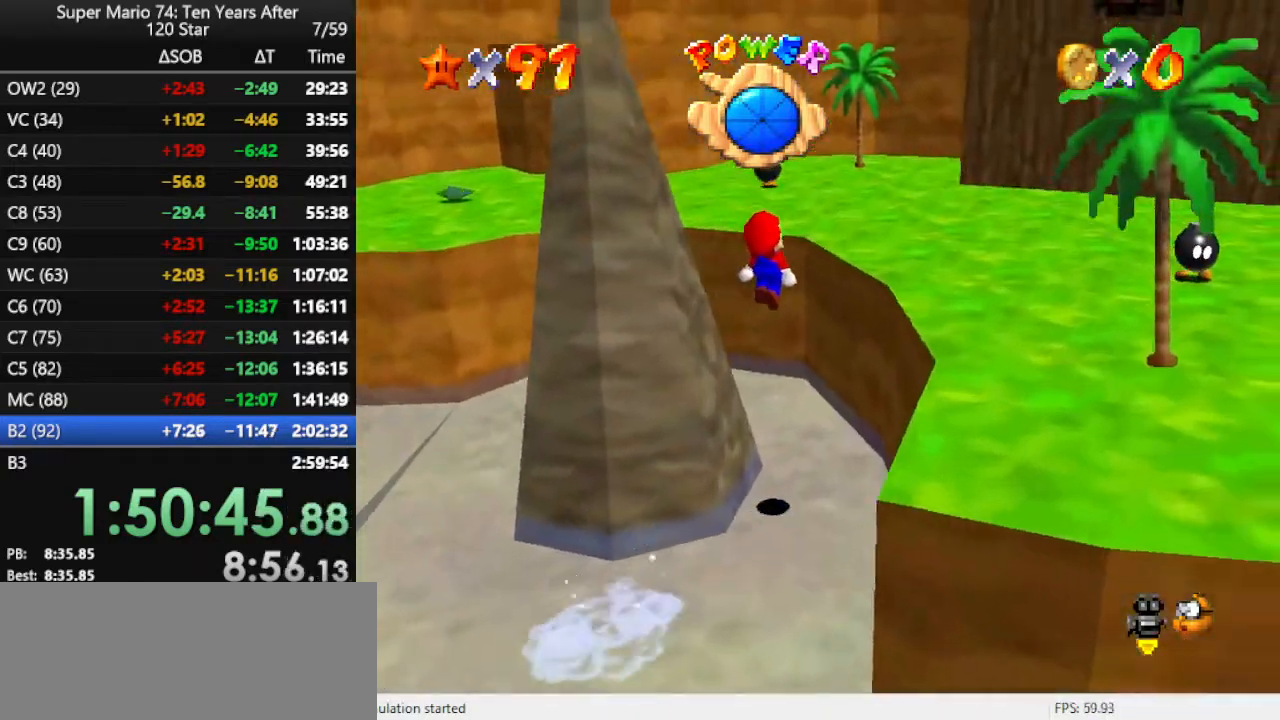
Gameplay with a controller (Nintendo layout); each line is a JSON object with the inputs held at the frame after it. "events" lists button and stick changes between this image and that frame as [ms after this image, input, new state], when the widget could be followed in between. Not read: L3 R3.
{"buttons": ["C_LEFT"], "left_stick": "up", "events": [[33, "A", "up"], [67, "left_stick", "right"], [133, "B", "down"], [167, "left_stick", "up-right"], [300, "B", "up"], [467, "C_LEFT", "down"], [467, "left_stick", "up"]]}
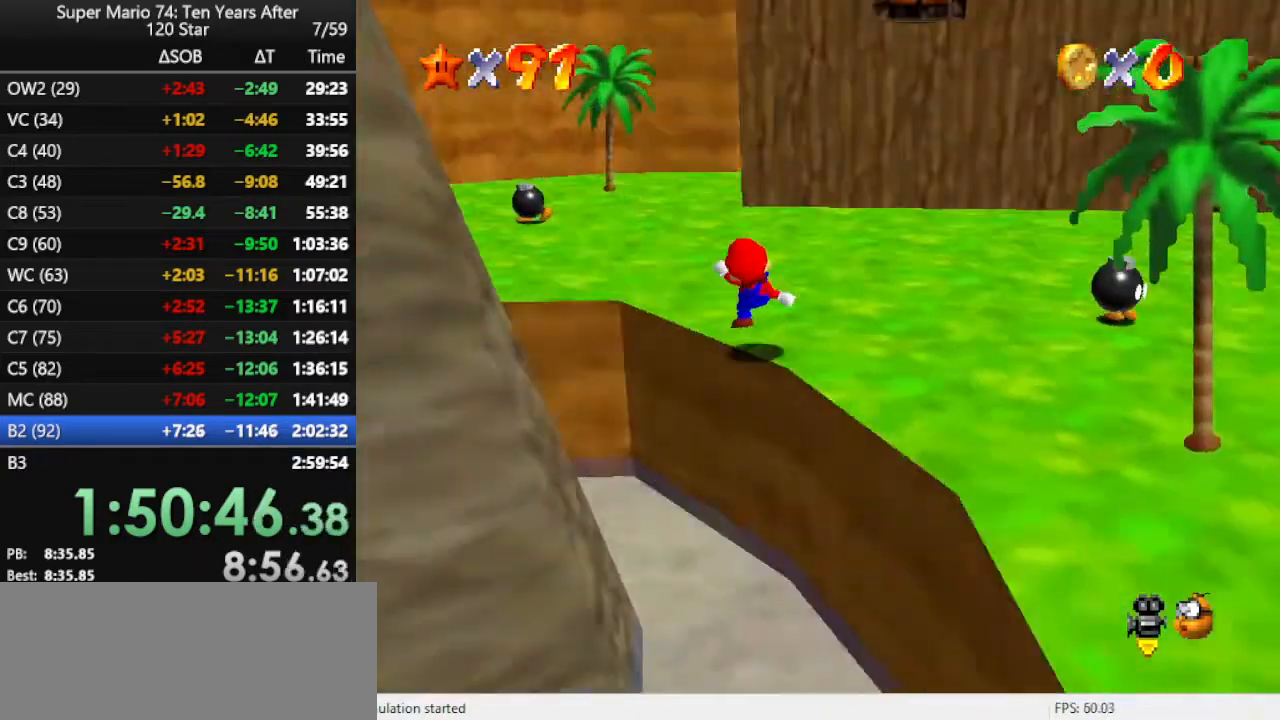
{"buttons": [], "left_stick": "up-left", "events": [[100, "C_LEFT", "up"], [200, "left_stick", "up-left"], [300, "A", "down"], [333, "A", "up"]]}
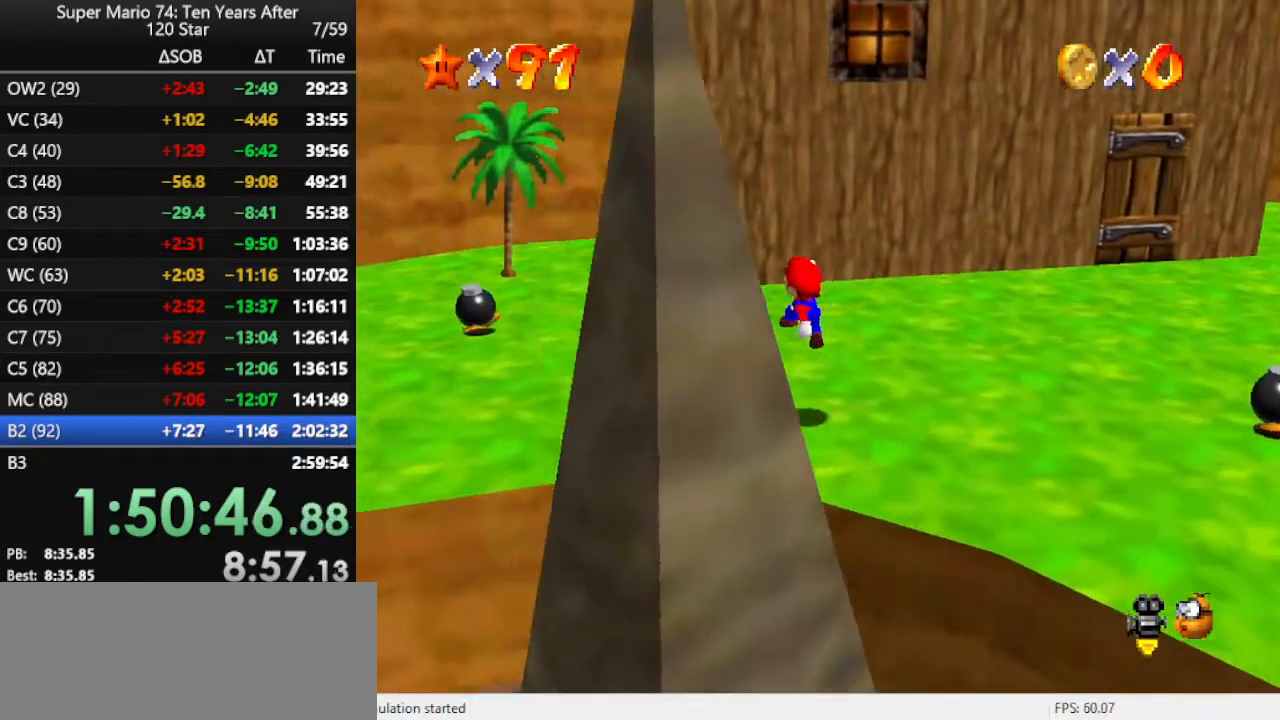
{"buttons": ["B"], "left_stick": "left", "events": [[133, "B", "down"], [200, "B", "up"], [333, "left_stick", "left"], [467, "B", "down"]]}
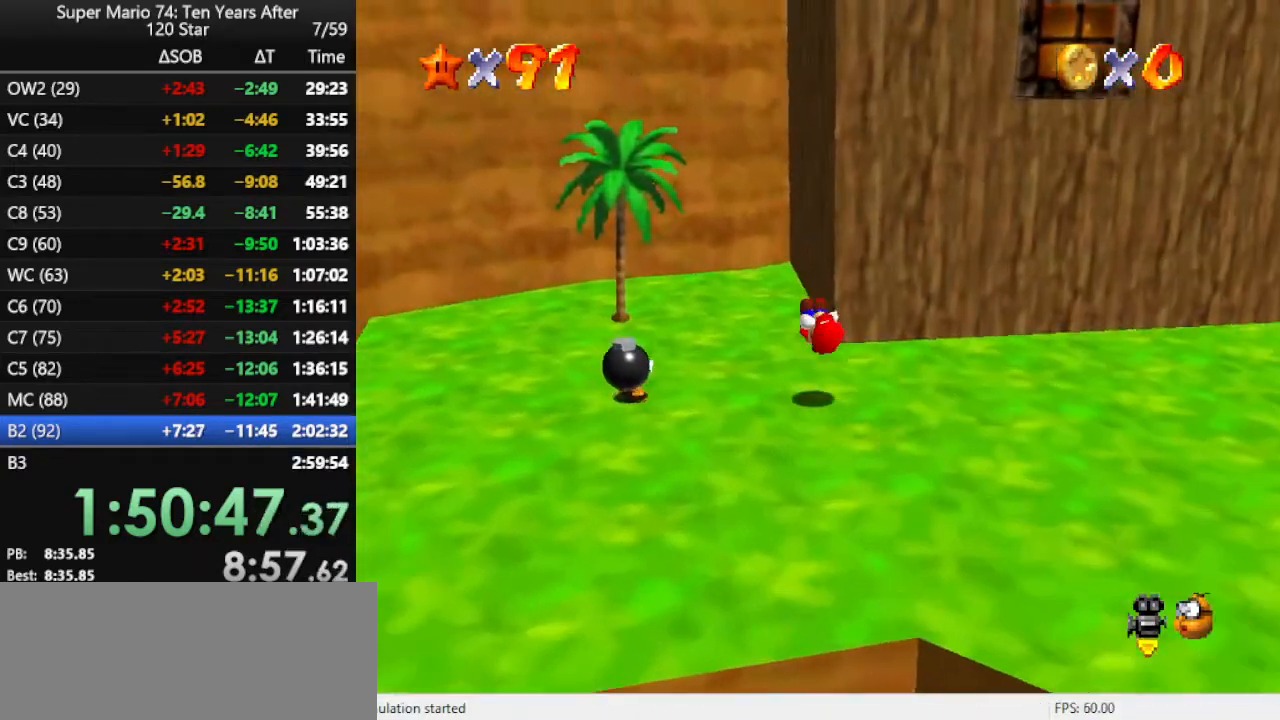
{"buttons": ["A"], "left_stick": "center", "events": [[67, "B", "up"], [100, "left_stick", "center"], [300, "left_stick", "up"], [433, "A", "down"], [500, "left_stick", "center"]]}
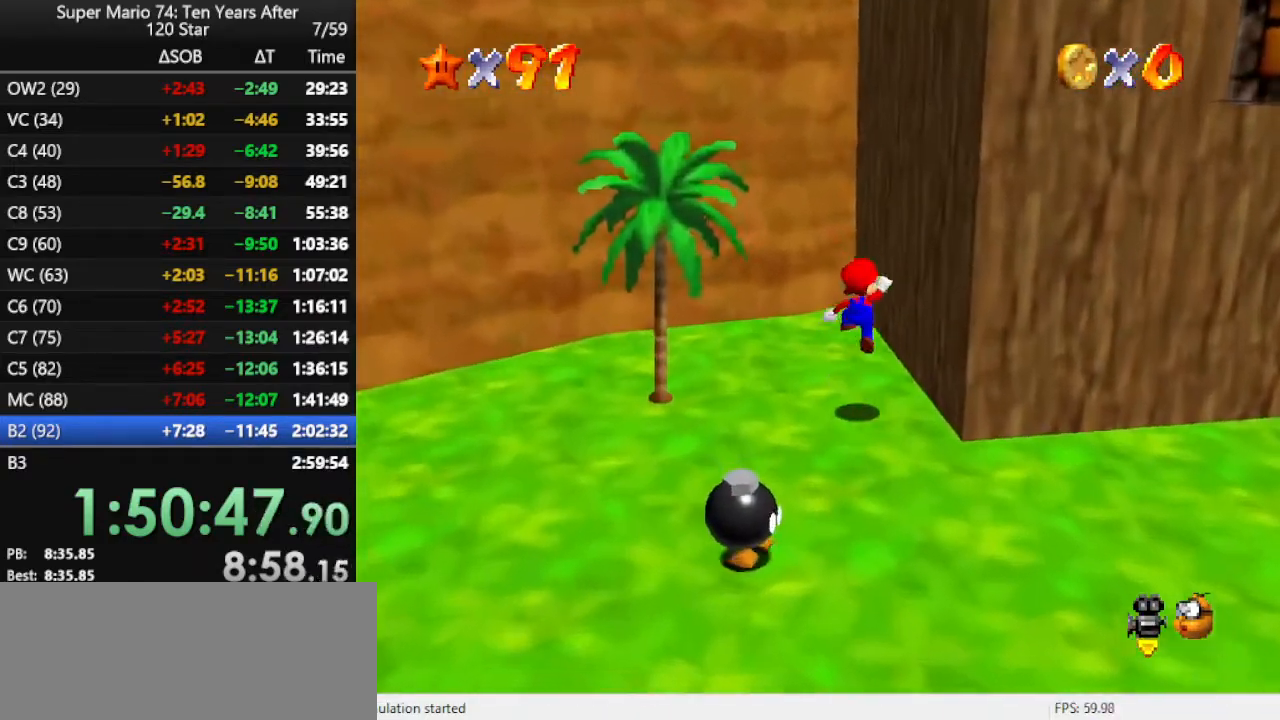
{"buttons": ["A"], "left_stick": "up-left", "events": [[33, "A", "up"], [67, "left_stick", "up"], [133, "left_stick", "up-left"], [467, "A", "down"]]}
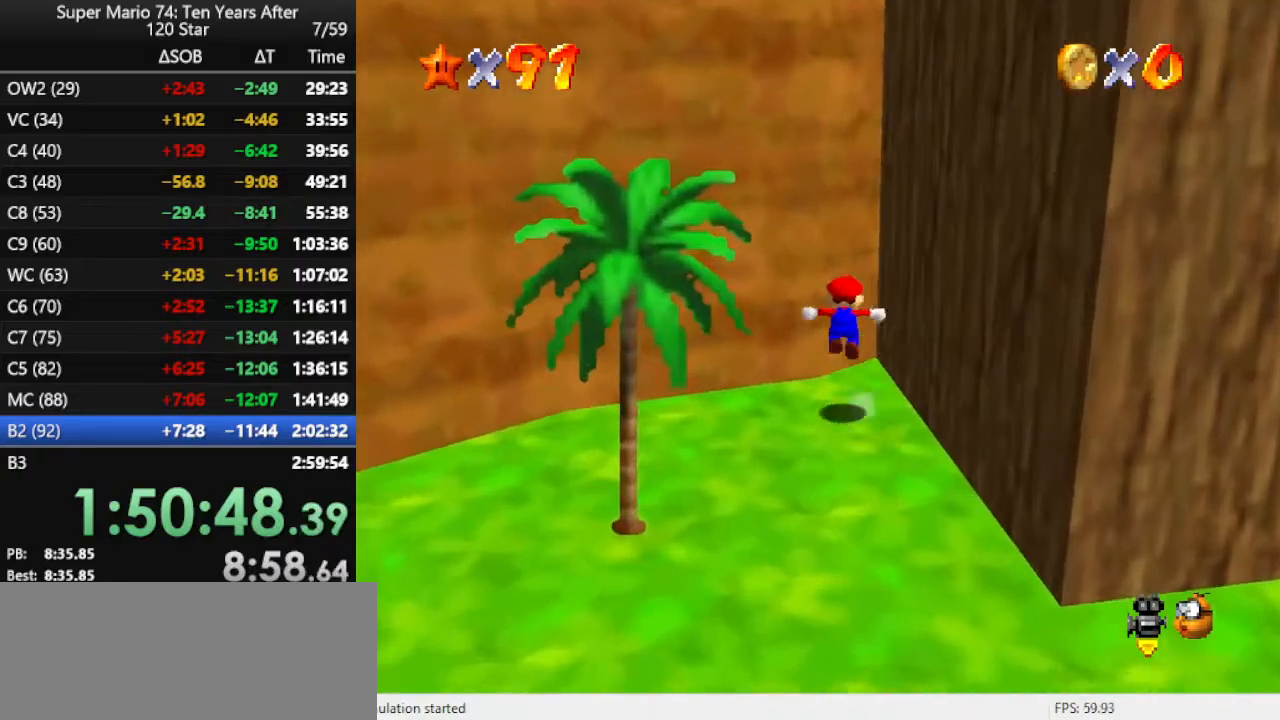
{"buttons": ["A"], "left_stick": "up", "events": [[333, "left_stick", "up"]]}
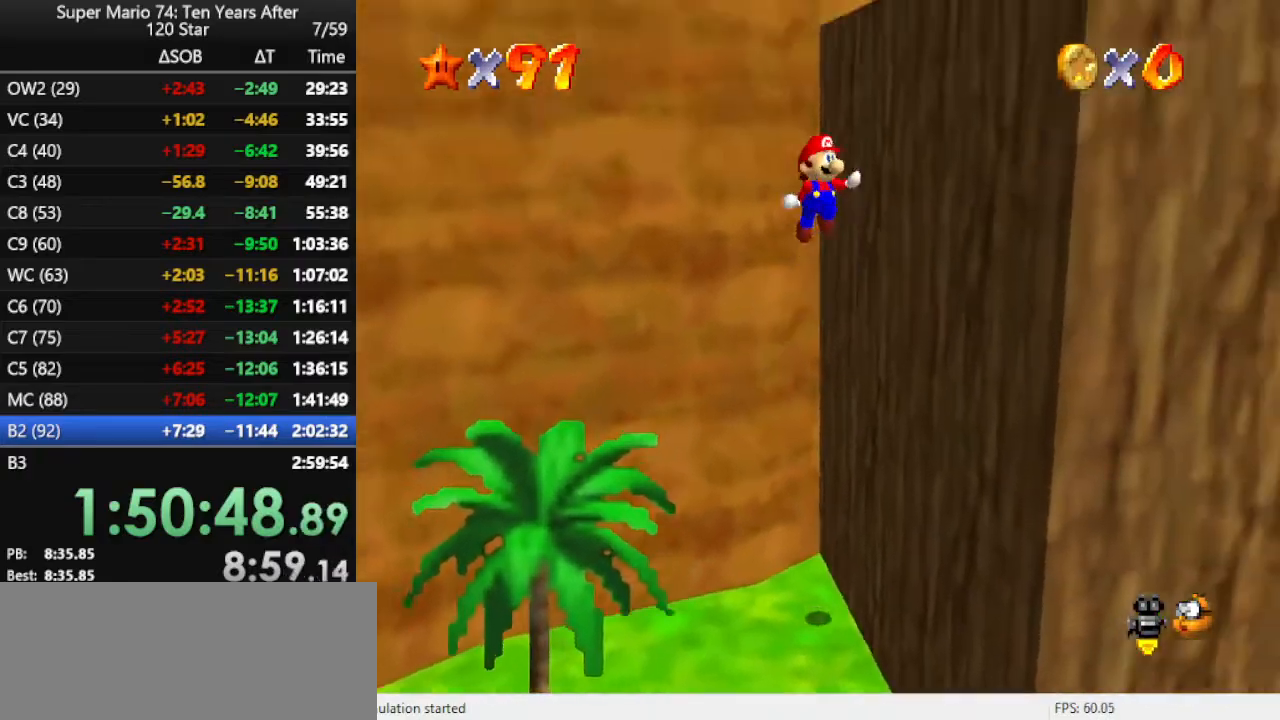
{"buttons": ["A"], "left_stick": "right", "events": [[233, "left_stick", "up-right"], [367, "A", "up"], [433, "left_stick", "right"], [500, "A", "down"]]}
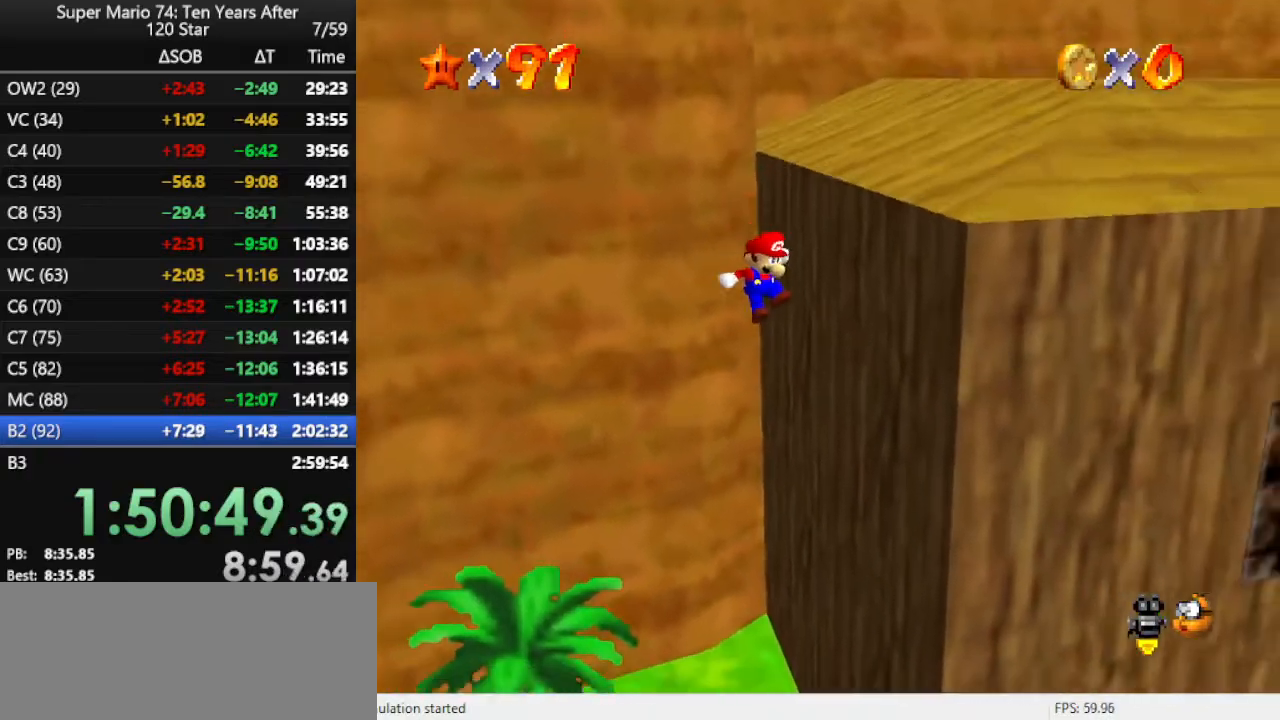
{"buttons": [], "left_stick": "left", "events": [[100, "A", "up"], [100, "left_stick", "down"], [200, "left_stick", "down-left"], [367, "left_stick", "left"]]}
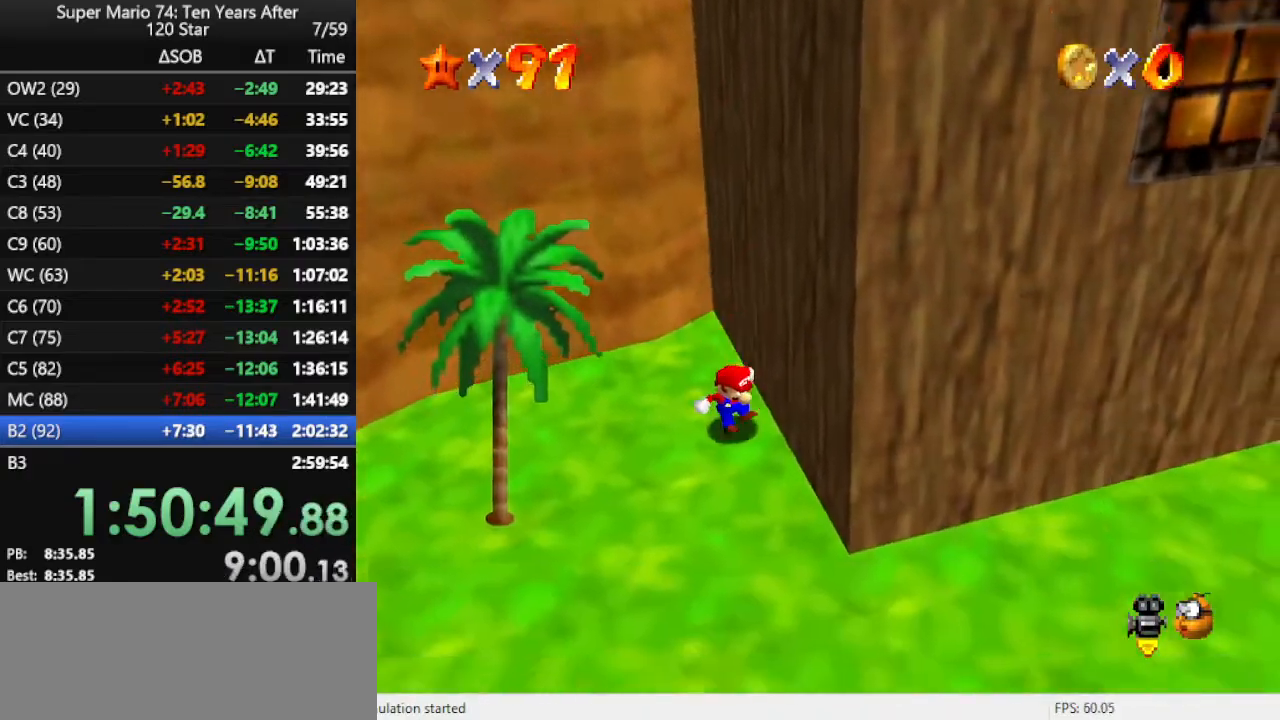
{"buttons": [], "left_stick": "down-right", "events": [[467, "left_stick", "down-right"]]}
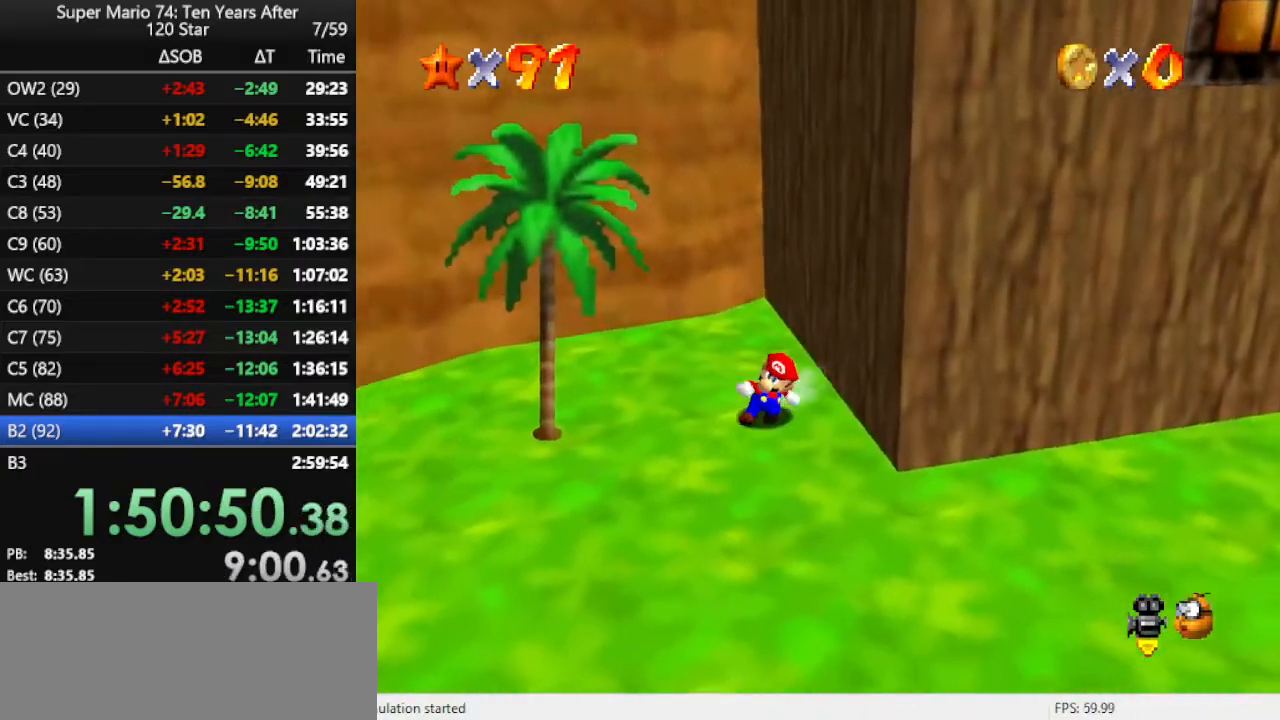
{"buttons": ["A"], "left_stick": "up", "events": [[67, "left_stick", "up"], [400, "A", "down"]]}
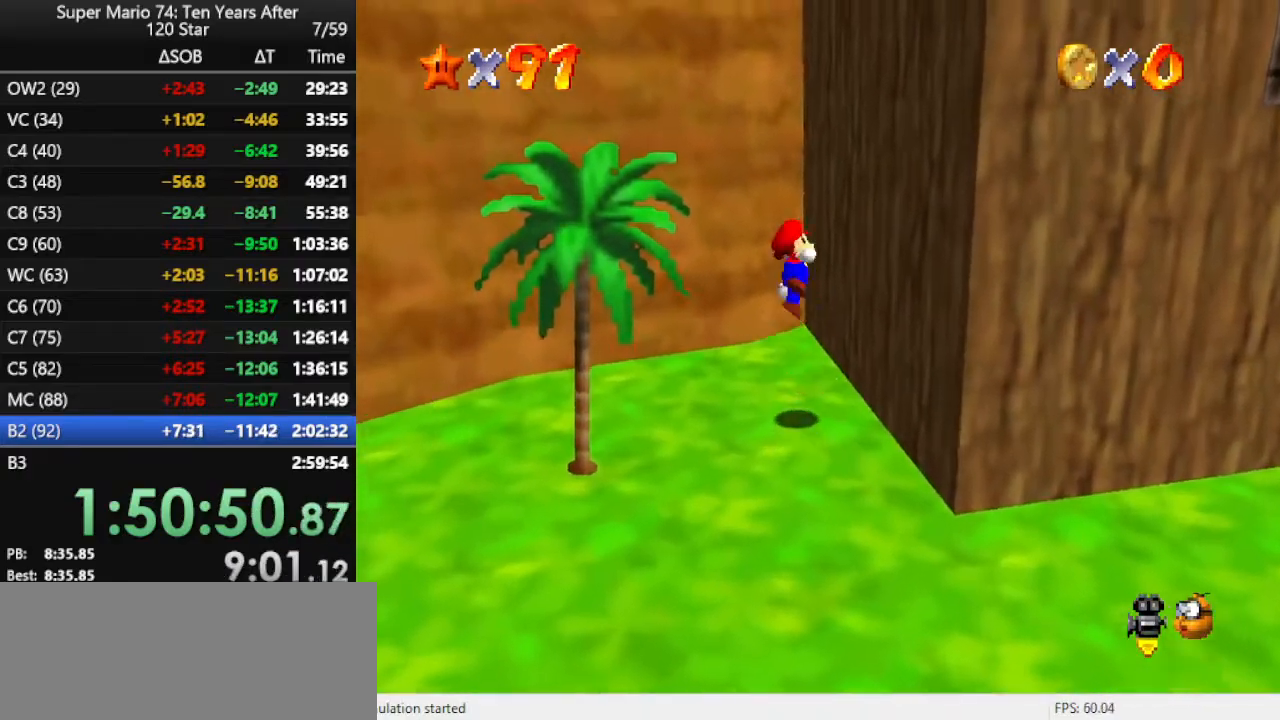
{"buttons": [], "left_stick": "up-left", "events": [[67, "left_stick", "up-left"], [467, "A", "up"]]}
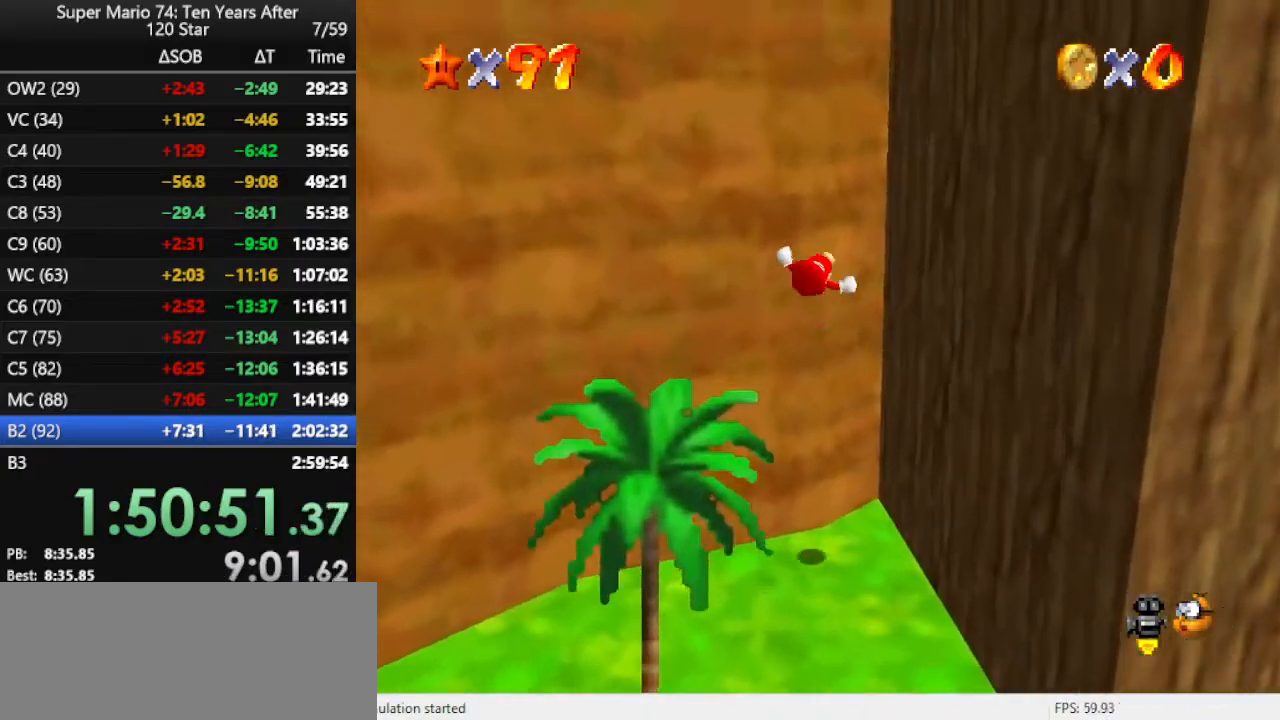
{"buttons": ["A"], "left_stick": "up", "events": [[67, "A", "down"], [100, "left_stick", "up"]]}
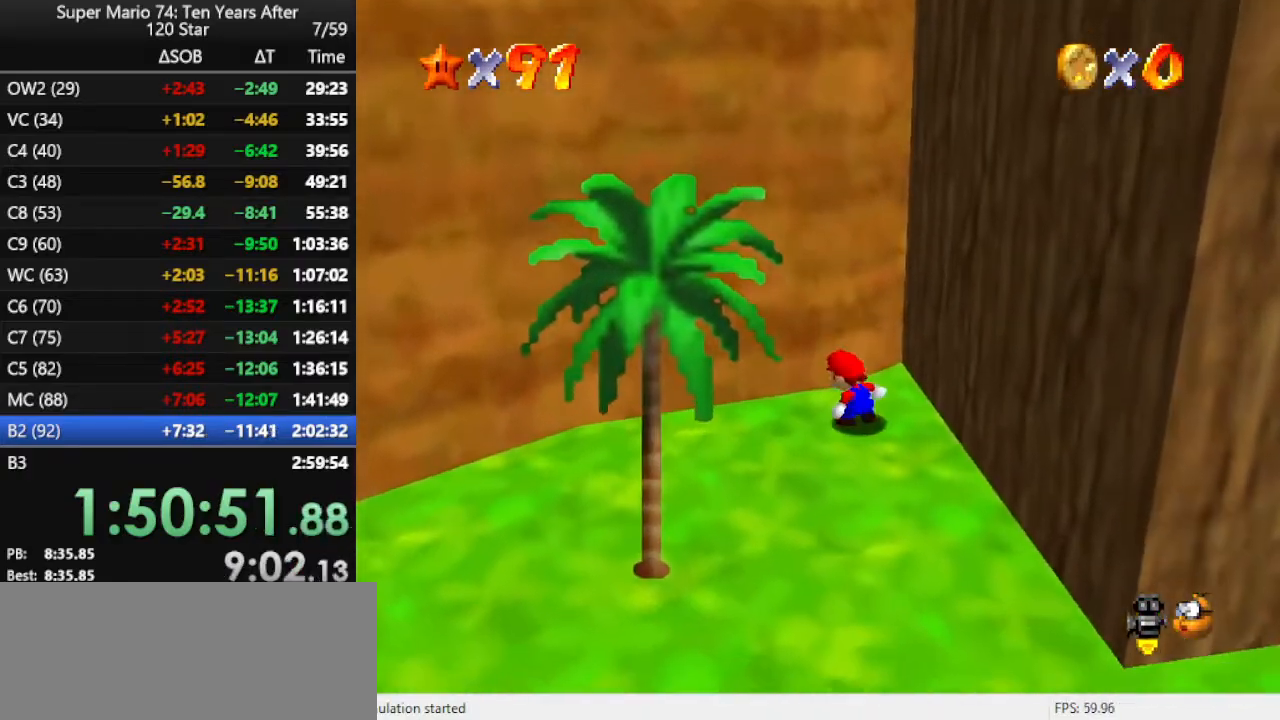
{"buttons": [], "left_stick": "down", "events": [[33, "A", "up"], [33, "left_stick", "center"], [233, "left_stick", "down"]]}
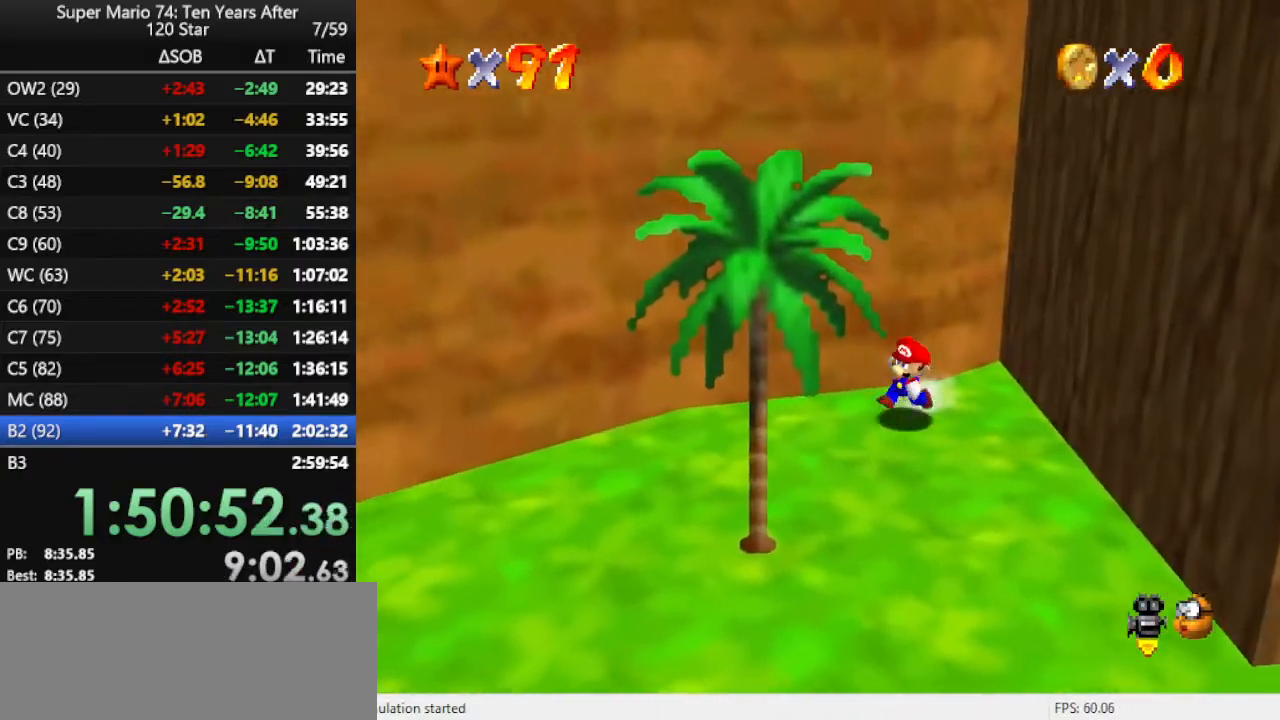
{"buttons": ["A"], "left_stick": "up", "events": [[100, "left_stick", "down-right"], [333, "left_stick", "up"], [367, "A", "down"]]}
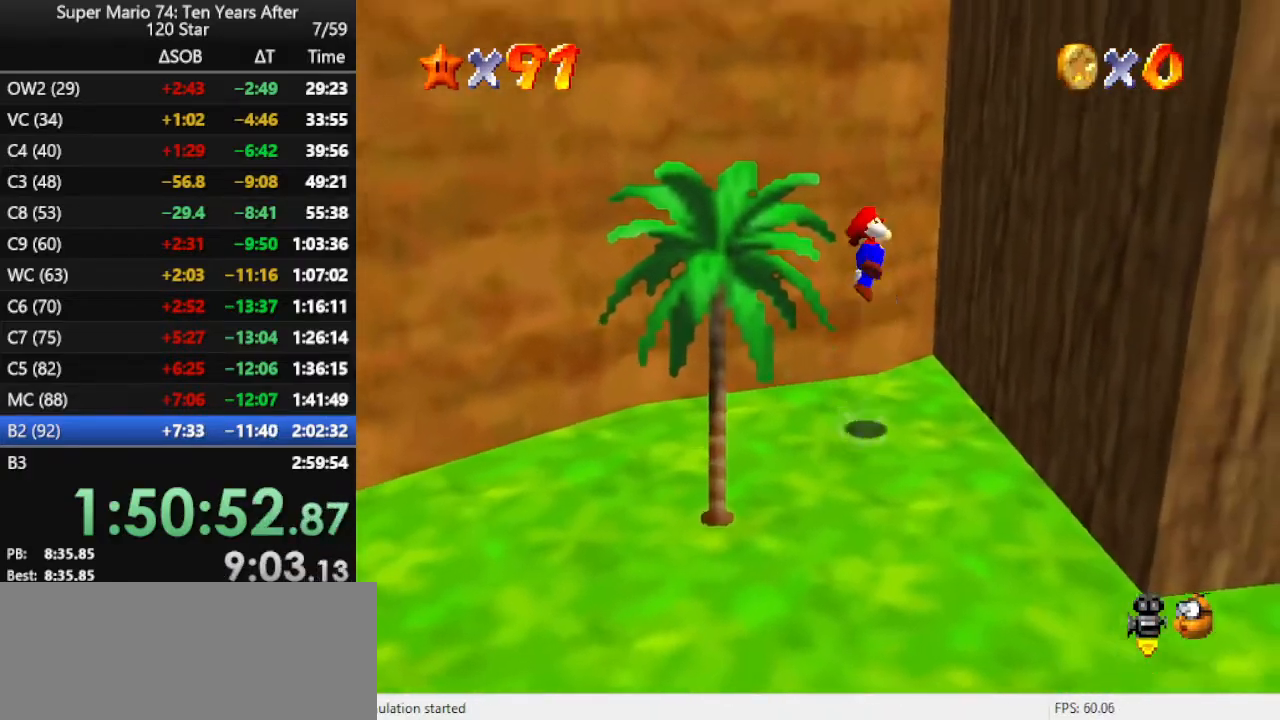
{"buttons": ["A"], "left_stick": "up", "events": [[333, "A", "up"], [400, "A", "down"]]}
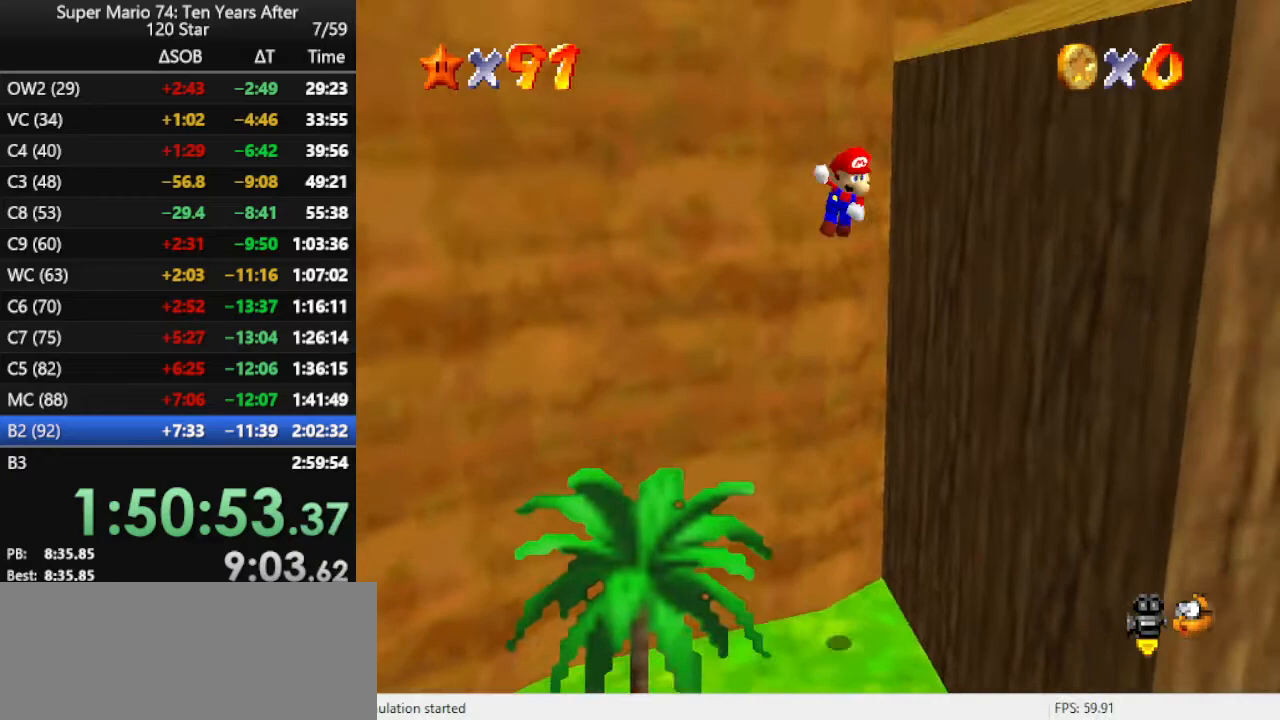
{"buttons": ["C_LEFT"], "left_stick": "up-right", "events": [[67, "left_stick", "up-right"], [233, "A", "up"], [367, "C_LEFT", "down"]]}
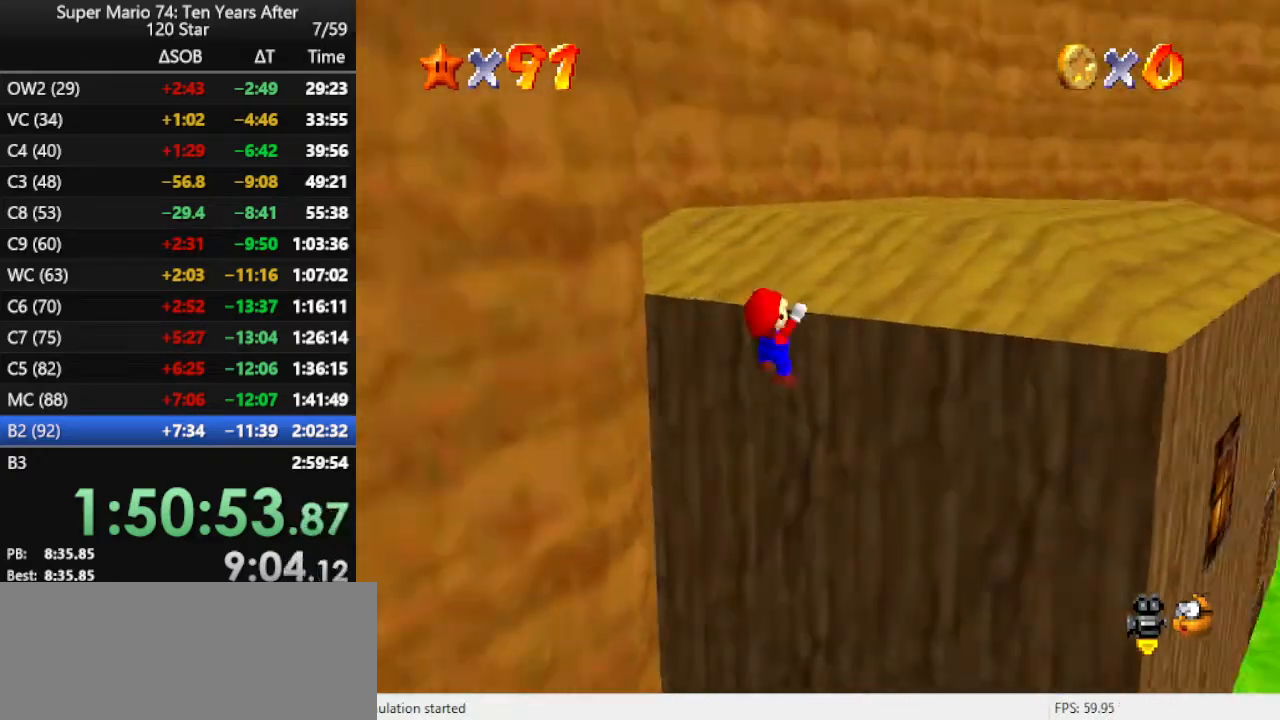
{"buttons": [], "left_stick": "up", "events": [[33, "C_LEFT", "up"], [100, "A", "down"], [100, "left_stick", "up"], [200, "A", "up"]]}
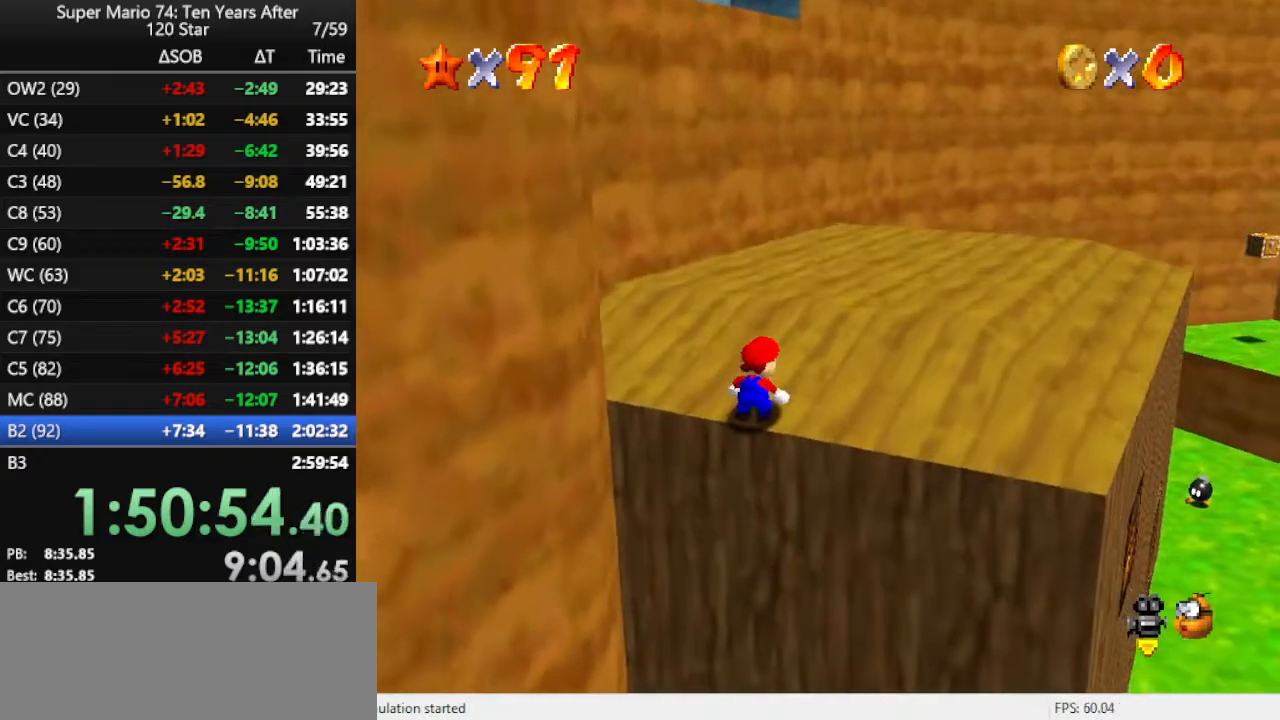
{"buttons": [], "left_stick": "up", "events": [[233, "A", "down"], [300, "A", "up"], [300, "B", "down"], [333, "B", "up"]]}
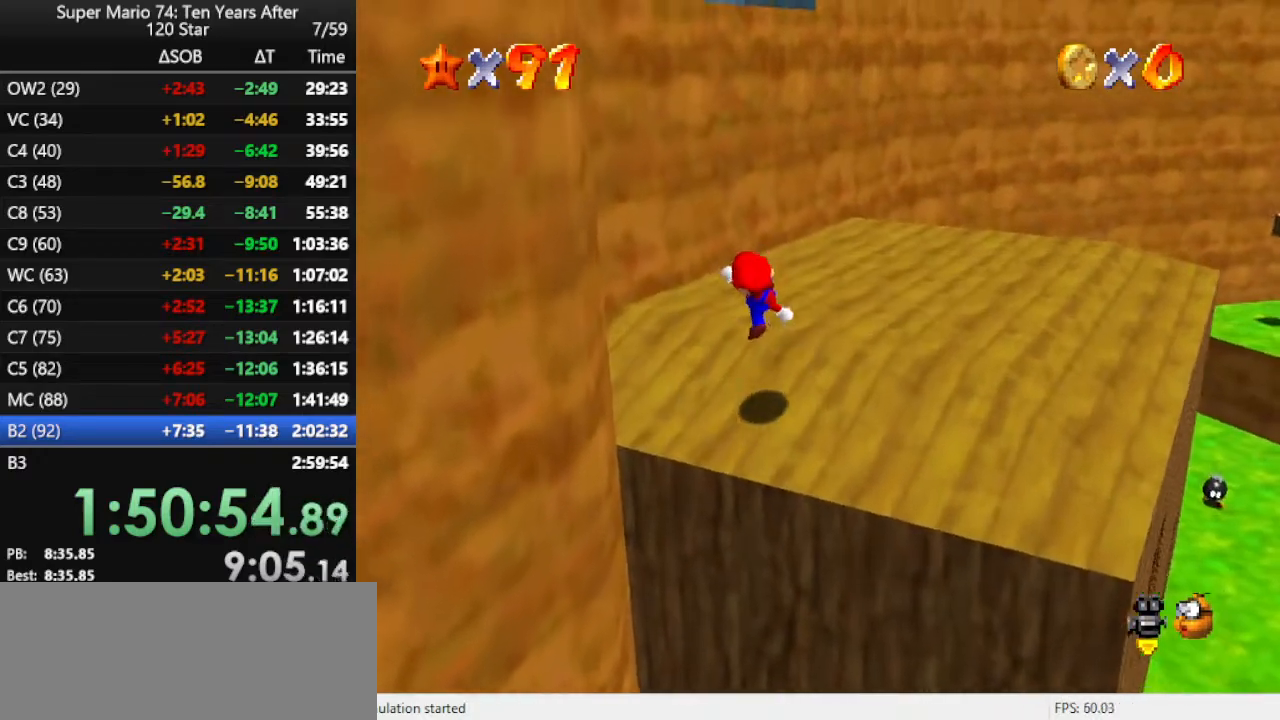
{"buttons": [], "left_stick": "up-right", "events": [[167, "left_stick", "up-right"], [267, "A", "down"], [300, "A", "up"]]}
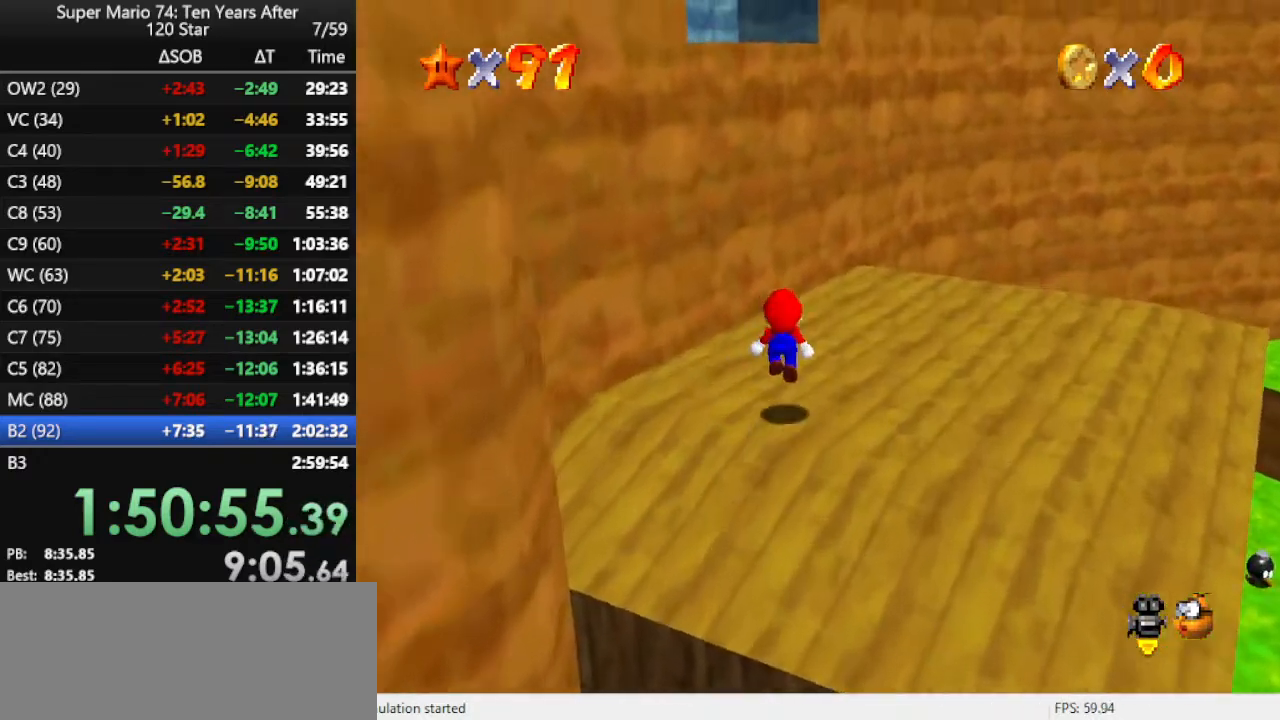
{"buttons": ["A"], "left_stick": "up-left", "events": [[233, "A", "down"], [233, "left_stick", "up"], [400, "left_stick", "up-left"]]}
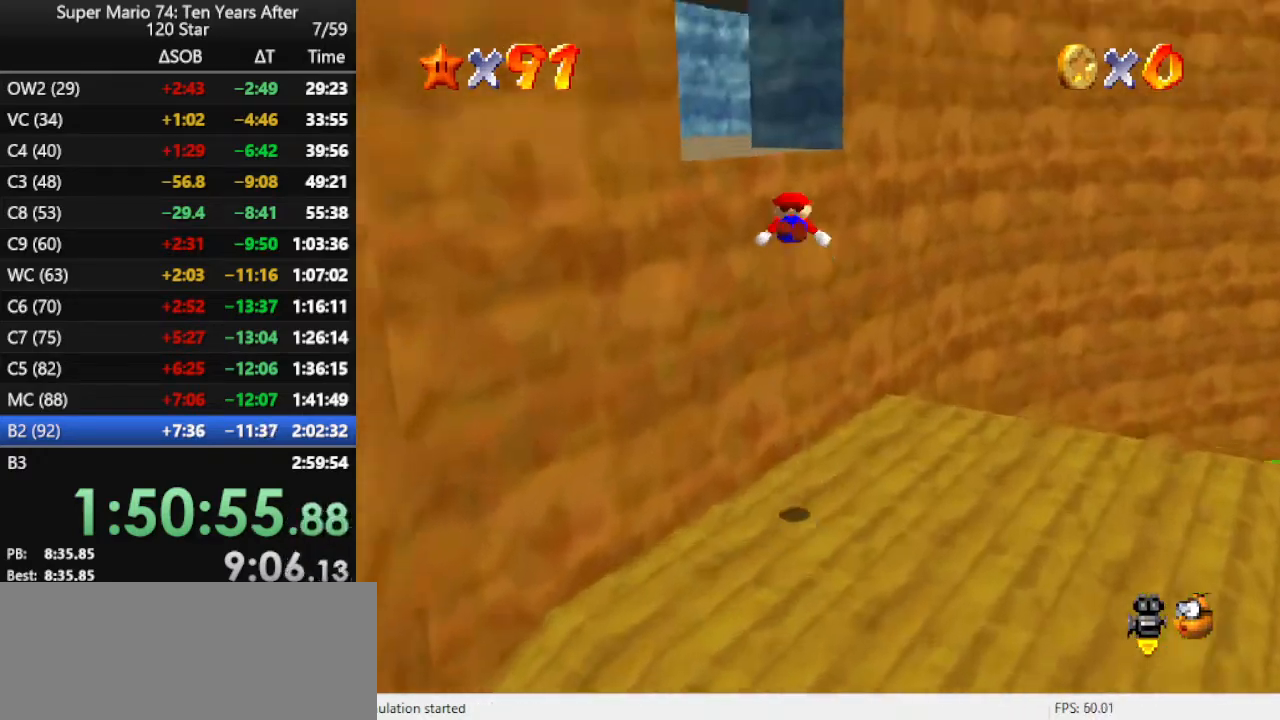
{"buttons": [], "left_stick": "left", "events": [[200, "A", "up"], [333, "C_LEFT", "down"], [433, "left_stick", "left"], [467, "C_LEFT", "up"]]}
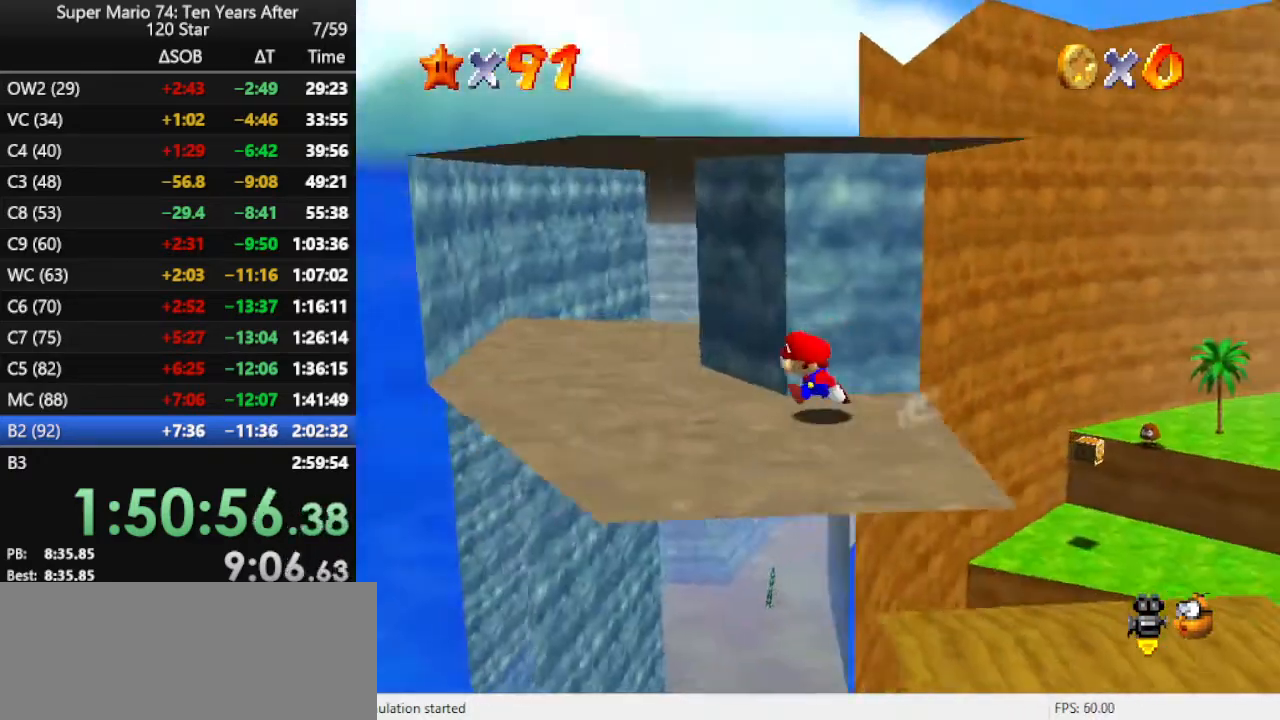
{"buttons": [], "left_stick": "up-left", "events": [[200, "left_stick", "up-left"], [367, "C_LEFT", "down"], [500, "C_LEFT", "up"]]}
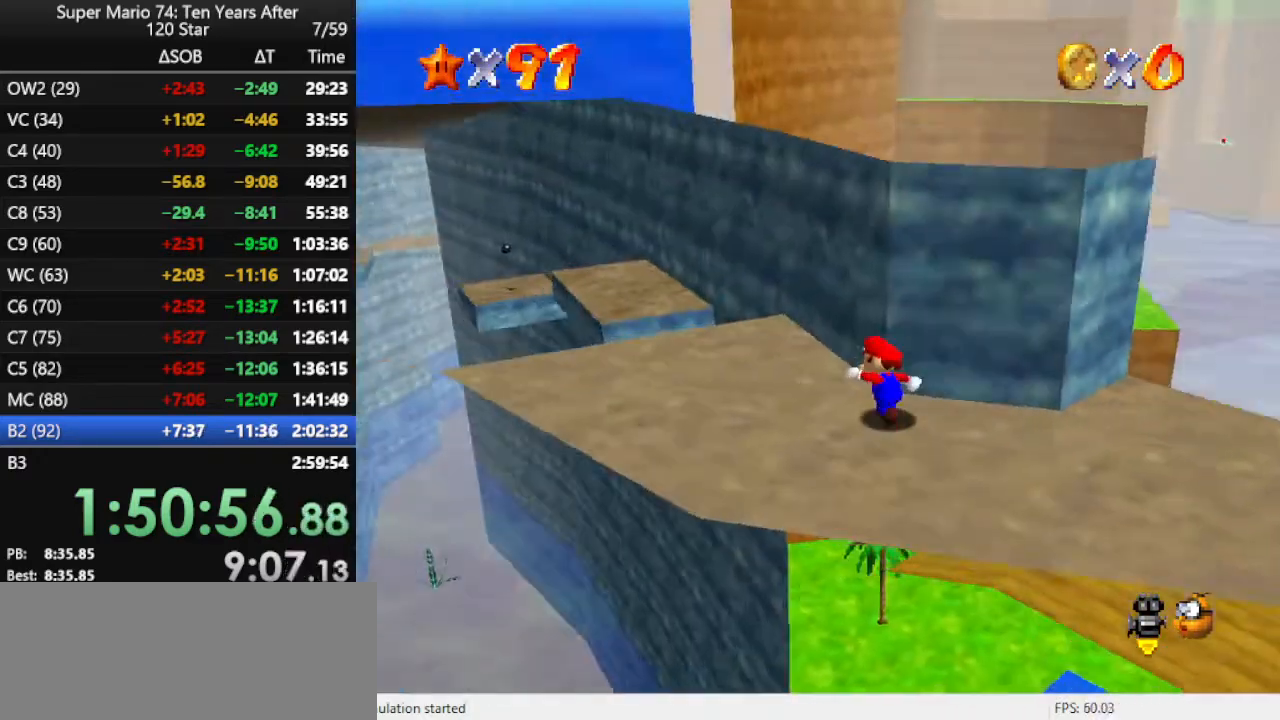
{"buttons": ["A"], "left_stick": "up-left", "events": [[500, "A", "down"]]}
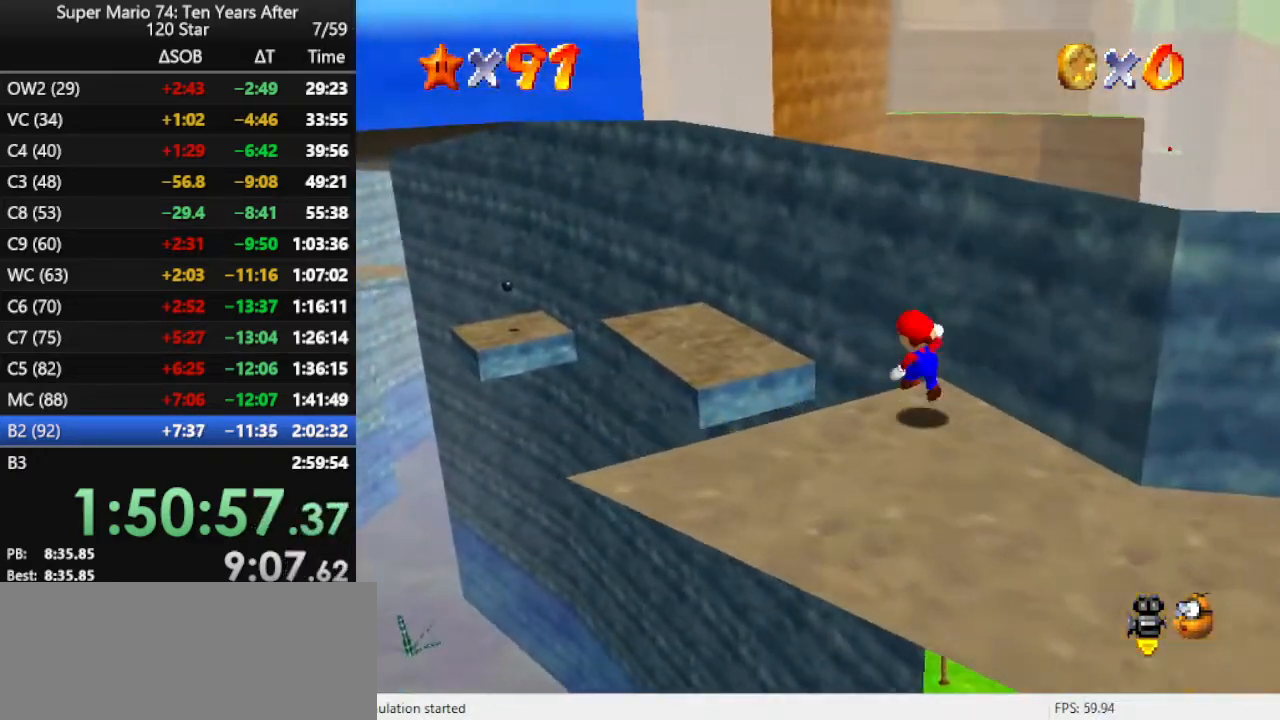
{"buttons": ["B"], "left_stick": "up", "events": [[100, "A", "up"], [300, "left_stick", "down-right"], [400, "B", "down"], [467, "left_stick", "up"]]}
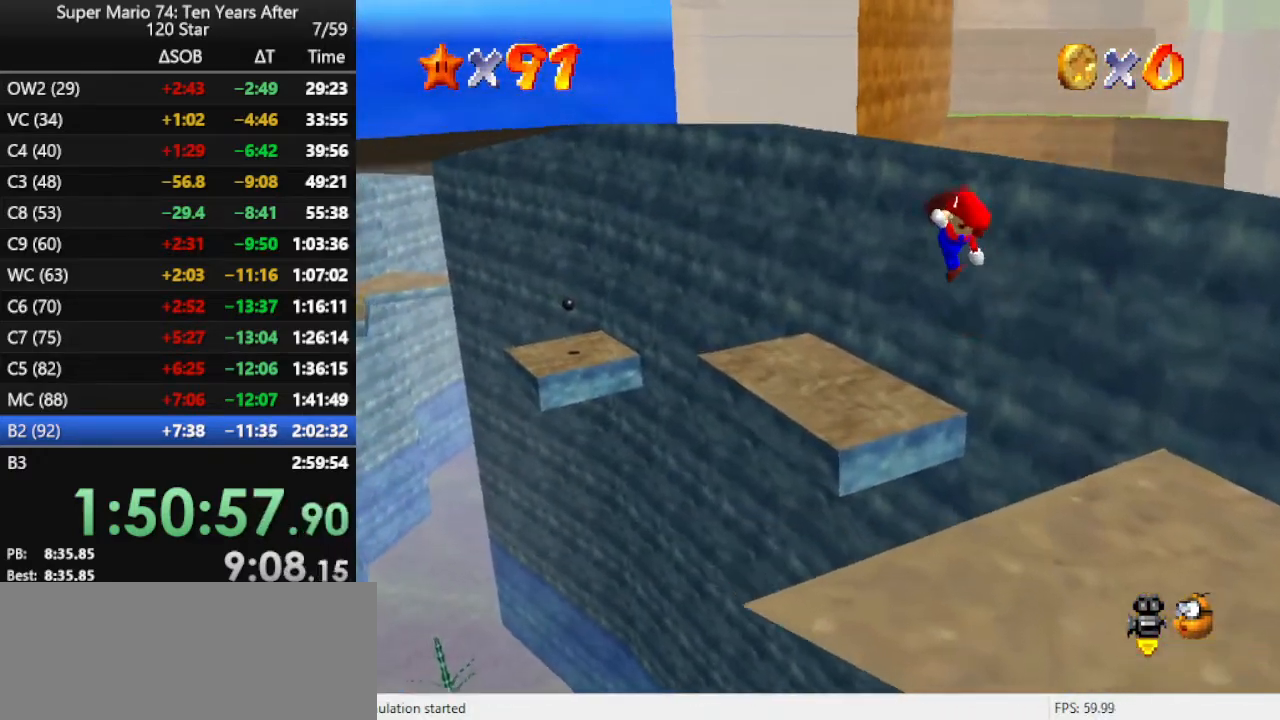
{"buttons": [], "left_stick": "up-left", "events": [[33, "B", "up"], [333, "left_stick", "up-left"]]}
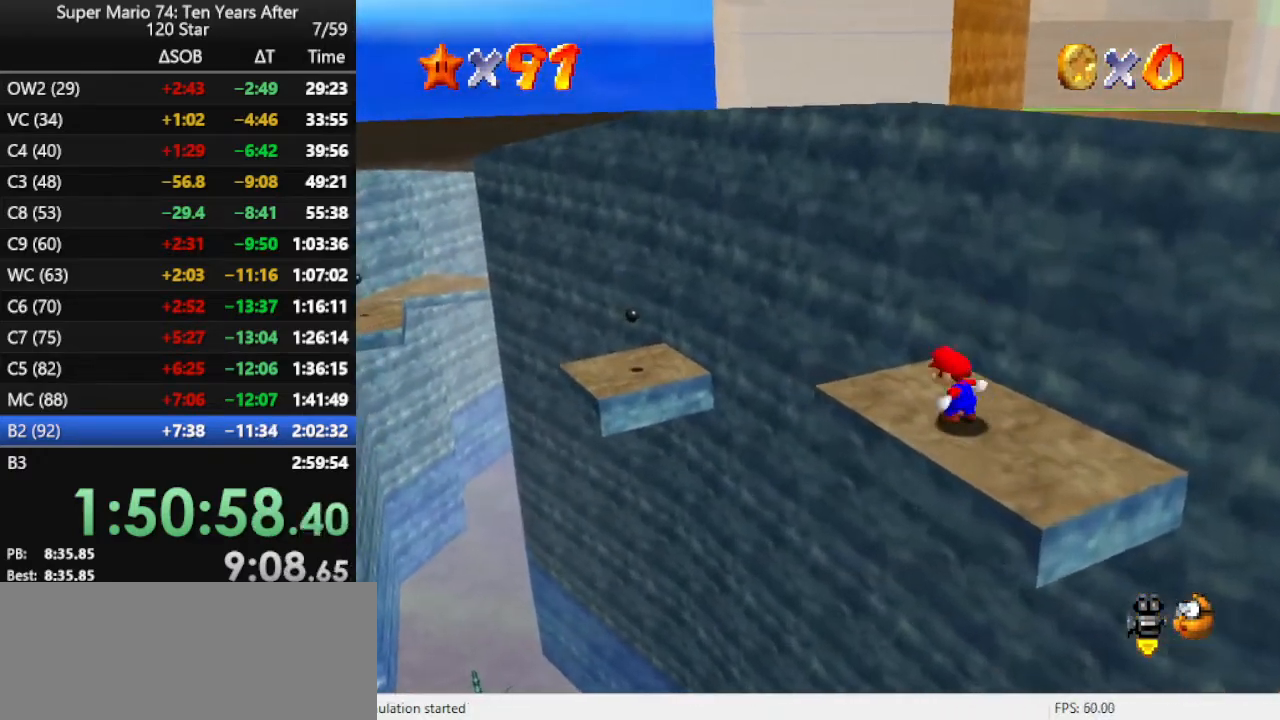
{"buttons": ["A"], "left_stick": "up-left", "events": [[300, "A", "down"]]}
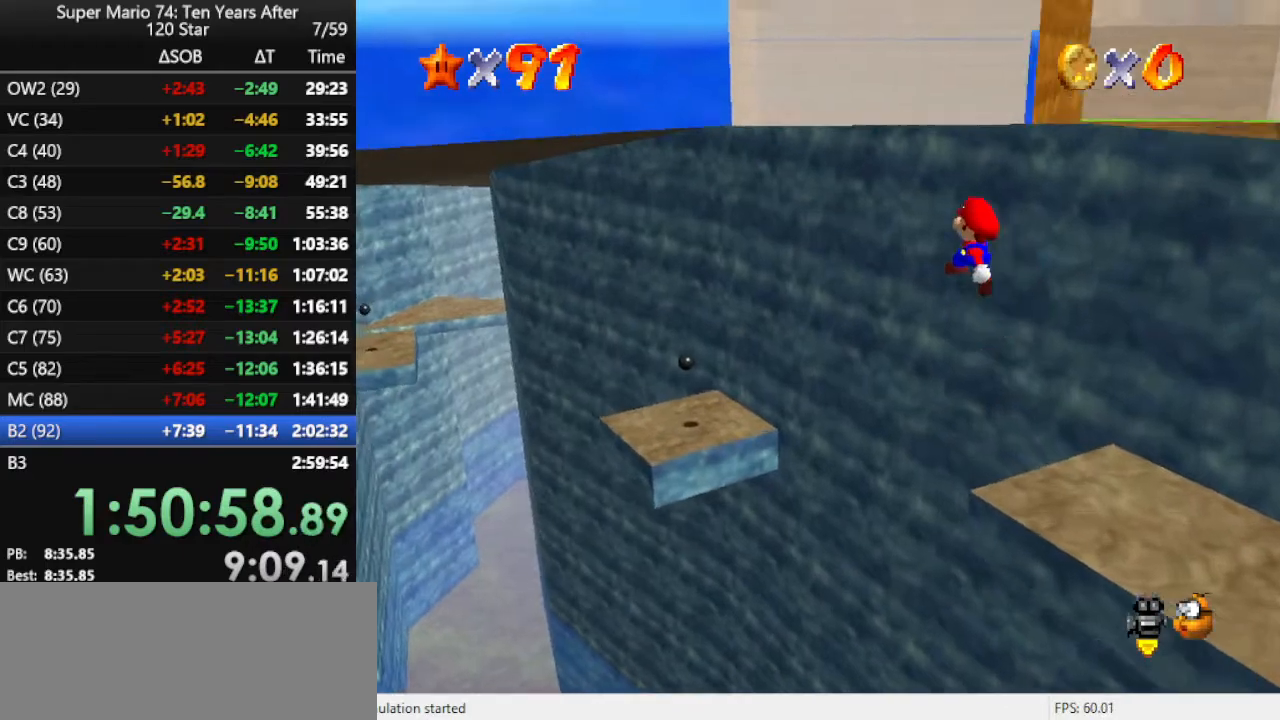
{"buttons": [], "left_stick": "down", "events": [[33, "left_stick", "left"], [67, "A", "up"], [367, "left_stick", "down"]]}